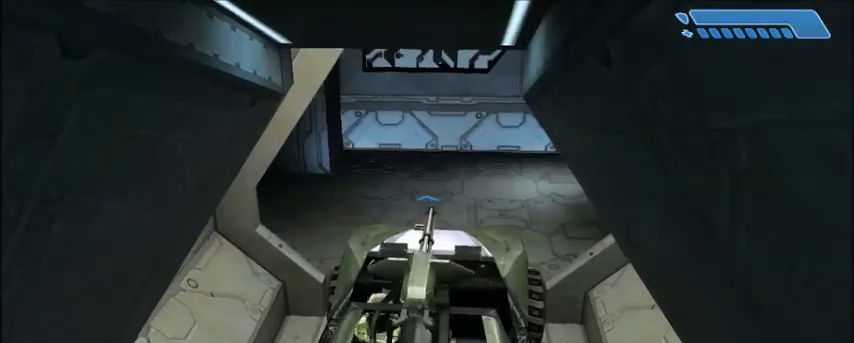
Gameplay with keyboard and mouse; each line is a JSON object with the keys and mouse buttons held at the frame after it. "events" lists presses ("down") and releases ("up") of "1", "2", "3", "4", "5", "a", "alt", "c", "ctrl", "d", "e", "f", "q", "r", "s", "shift", "space", "tab", "v", "w", "x", "z", "mouse_left", "mouse_middle", "mouse_right", "mouse_wheel_up" and "mouse_wheel_down" between this image and that frame as [ms after this image, input, new state], when the widget could be followed in between. "mouse_left", "mouse_middle", "mouse_right", "mouse_wheel_up", "mouse_wheel_down" = the "left", "middle", "right", "wheel_up", "wheel_down" buttons of the "mouse" list. No other keys are recorded. Mouse movement is not recorded.
{"keys": ["w"], "mouse": [], "events": []}
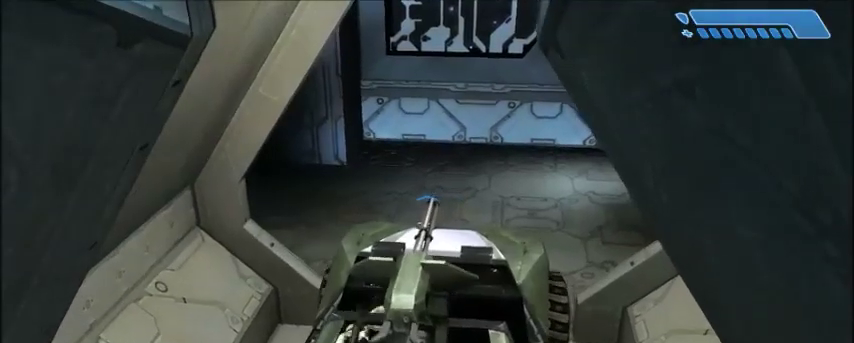
{"keys": ["w"], "mouse": [], "events": []}
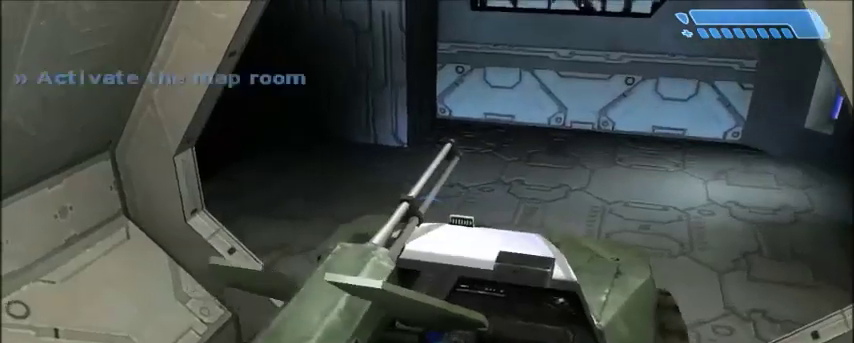
{"keys": ["w"], "mouse": [], "events": []}
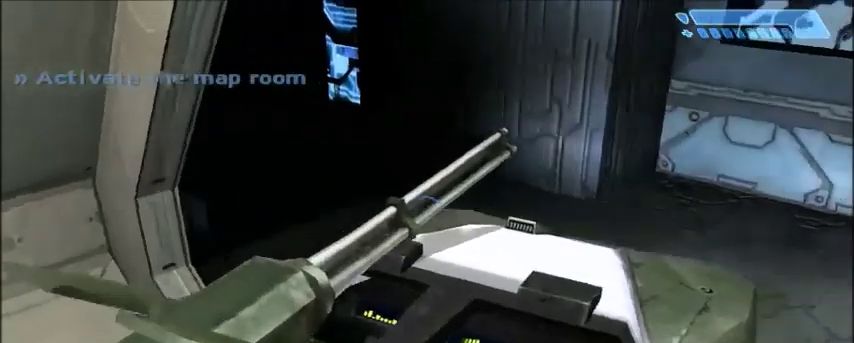
{"keys": ["w"], "mouse": [], "events": []}
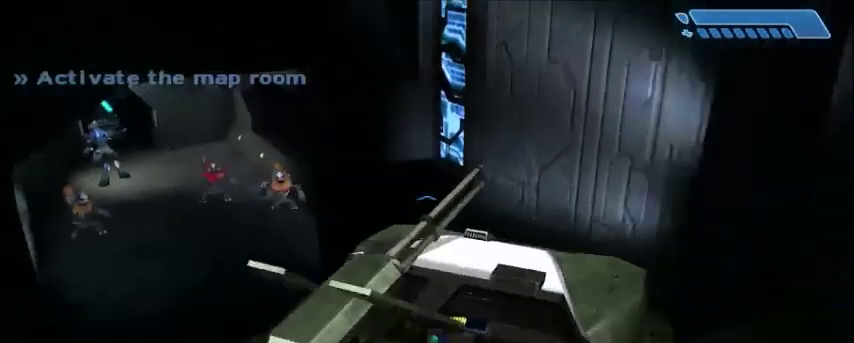
{"keys": ["w"], "mouse": [], "events": []}
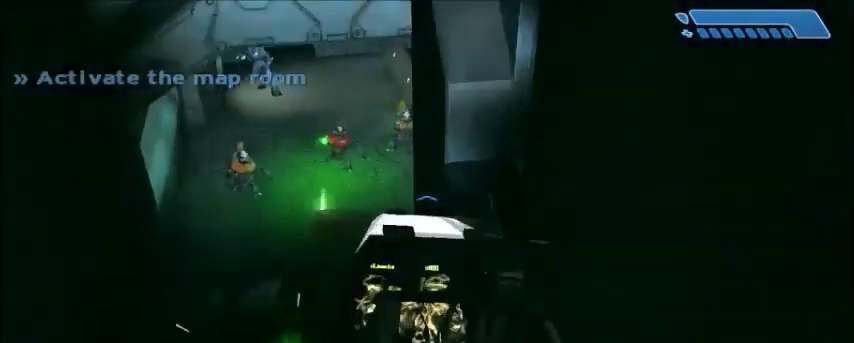
{"keys": ["w"], "mouse": [], "events": []}
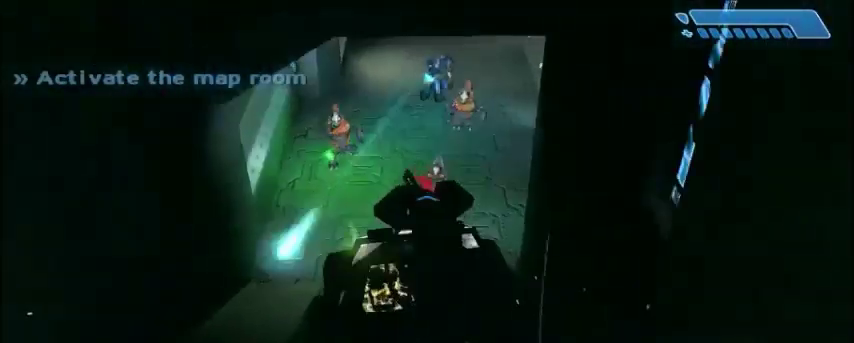
{"keys": ["w"], "mouse": [], "events": []}
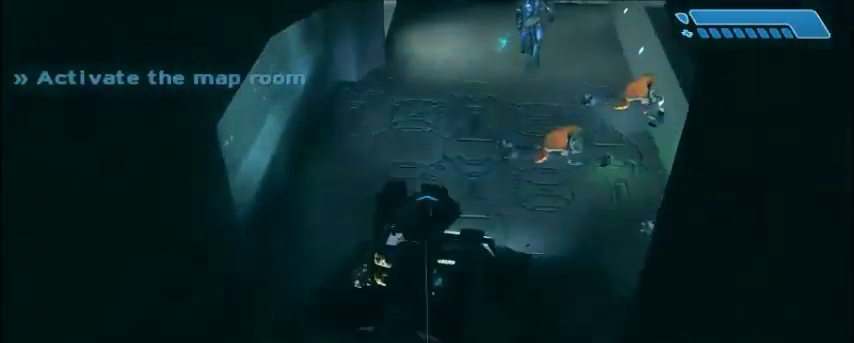
{"keys": ["w"], "mouse": [], "events": [[100, "e", "down"], [167, "e", "up"]]}
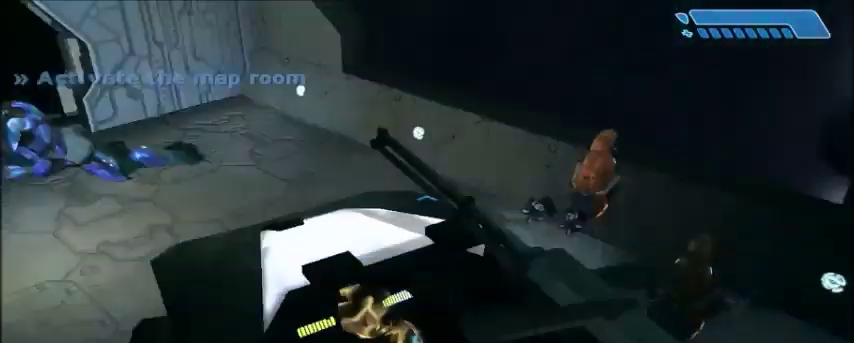
{"keys": ["a", "s"], "mouse": [], "events": [[100, "a", "down"], [167, "w", "up"], [333, "s", "down"]]}
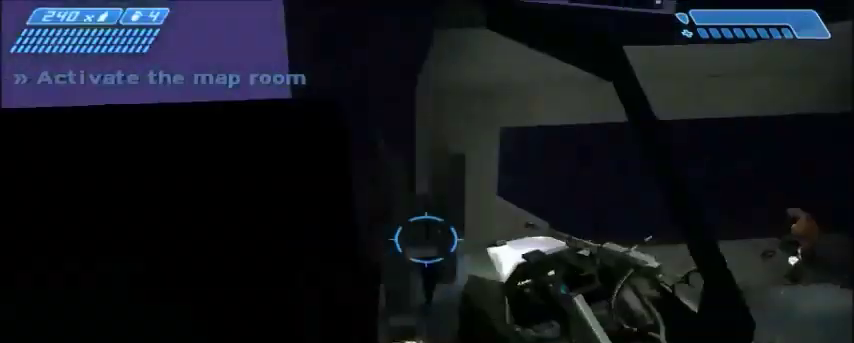
{"keys": [], "mouse": [], "events": [[234, "a", "up"], [301, "s", "up"]]}
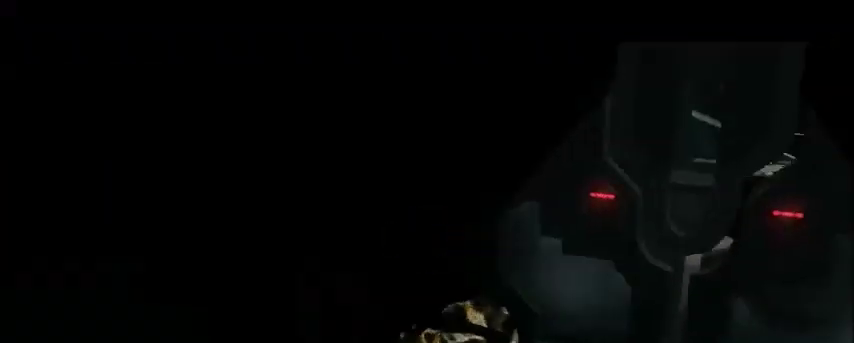
{"keys": [], "mouse": [], "events": []}
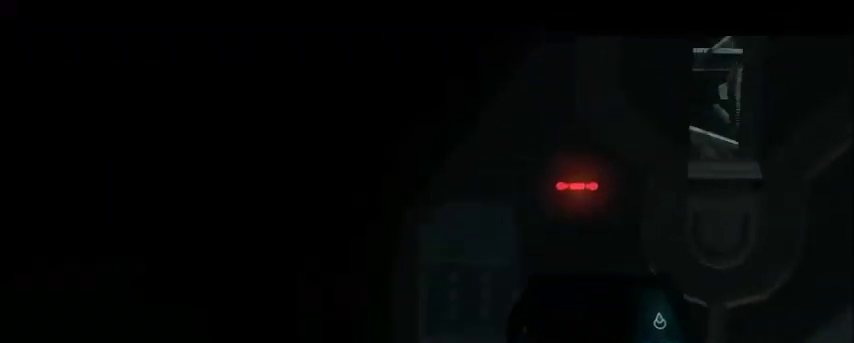
{"keys": [], "mouse": [], "events": [[201, "d", "down"], [201, "w", "down"], [467, "w", "up"], [501, "d", "up"]]}
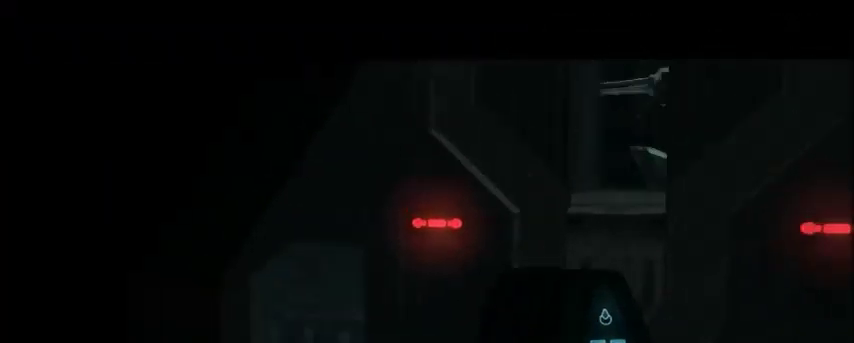
{"keys": ["a", "s"], "mouse": [], "events": [[300, "s", "down"], [500, "a", "down"]]}
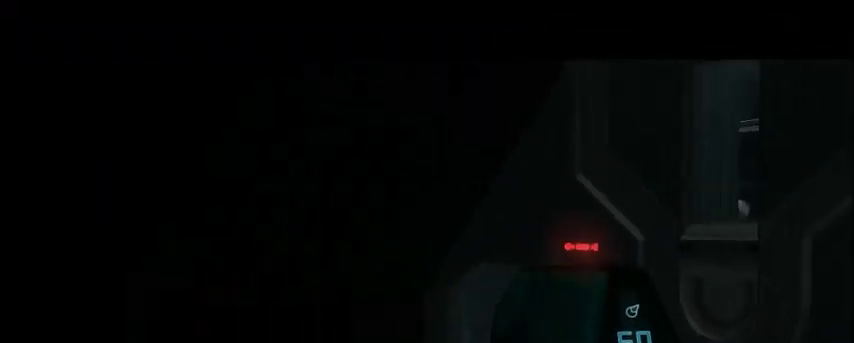
{"keys": [], "mouse": [], "events": [[100, "a", "up"], [100, "s", "up"]]}
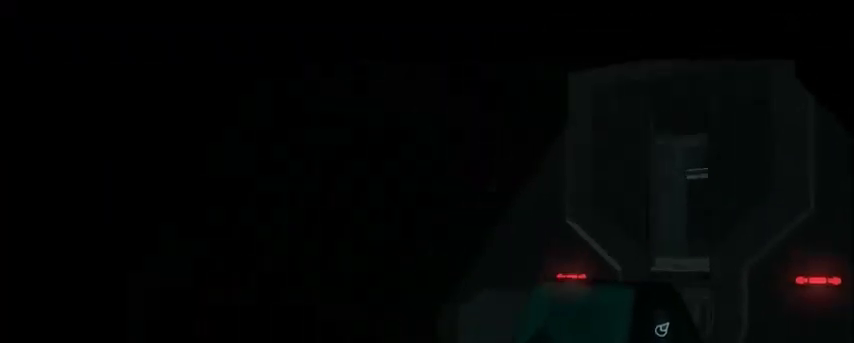
{"keys": [], "mouse": [], "events": []}
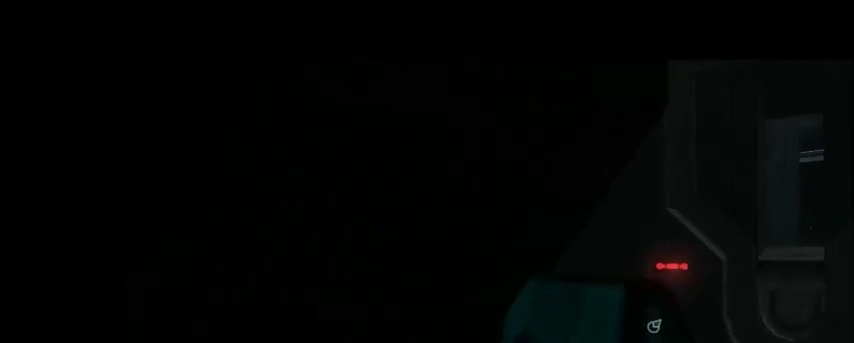
{"keys": ["a", "s"], "mouse": [], "events": [[34, "w", "down"], [100, "d", "down"], [167, "w", "up"], [201, "d", "up"], [434, "s", "down"], [501, "a", "down"]]}
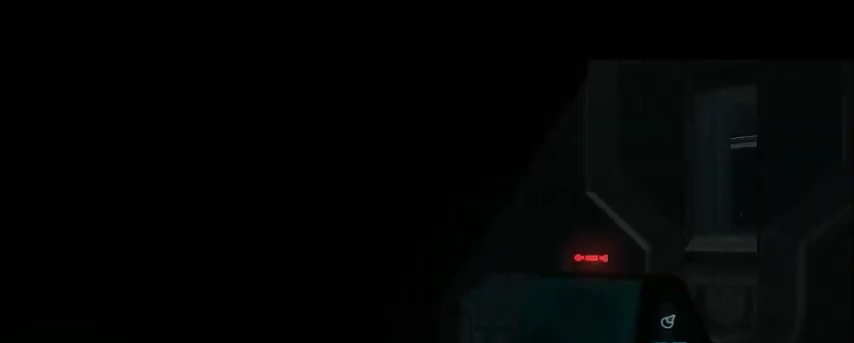
{"keys": [], "mouse": [], "events": [[200, "a", "up"], [233, "s", "up"]]}
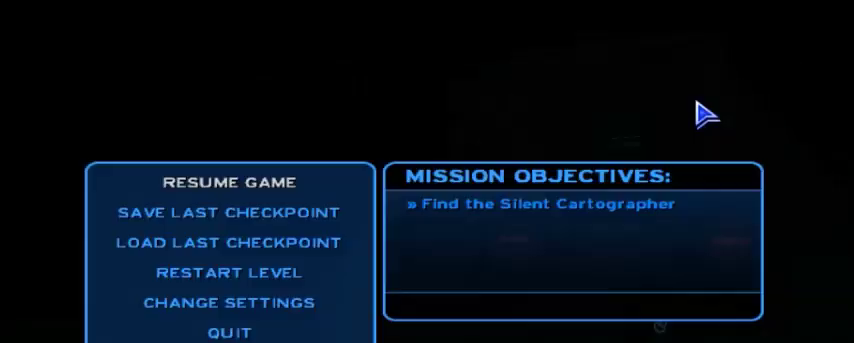
{"keys": [], "mouse": [], "events": []}
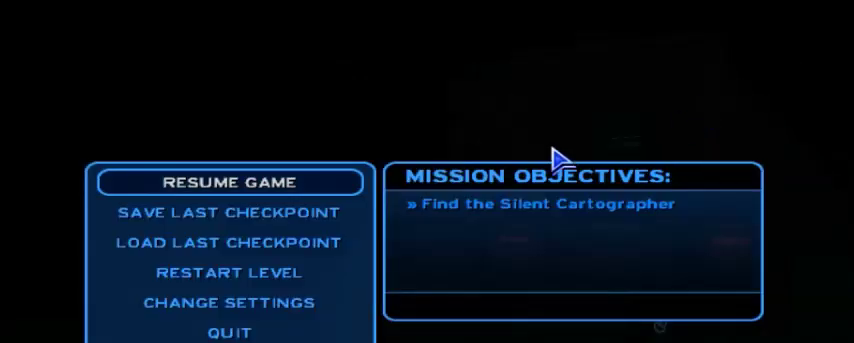
{"keys": [], "mouse": [], "events": []}
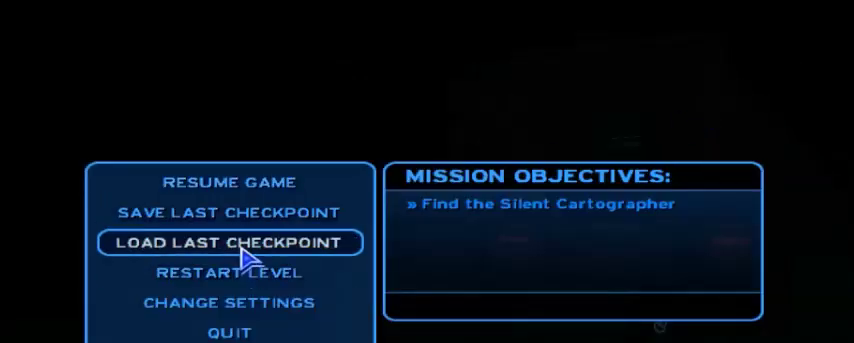
{"keys": [], "mouse": [], "events": []}
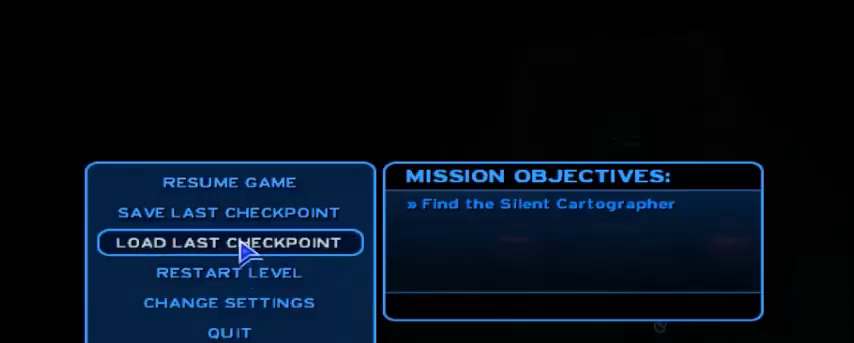
{"keys": [], "mouse": [], "events": [[300, "mouse_left", "down"], [367, "mouse_left", "up"]]}
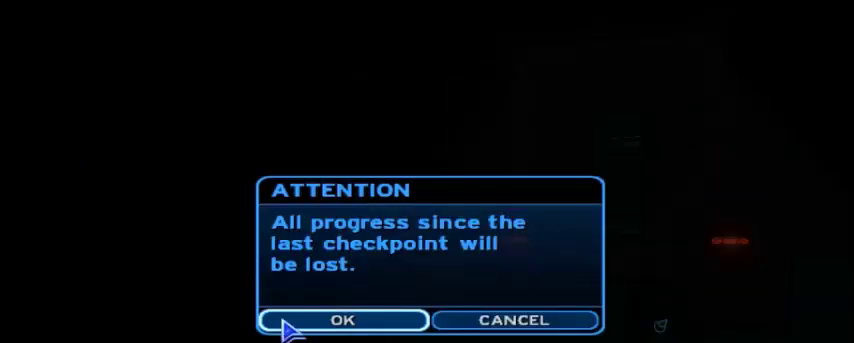
{"keys": [], "mouse": ["left"], "events": [[467, "mouse_left", "down"]]}
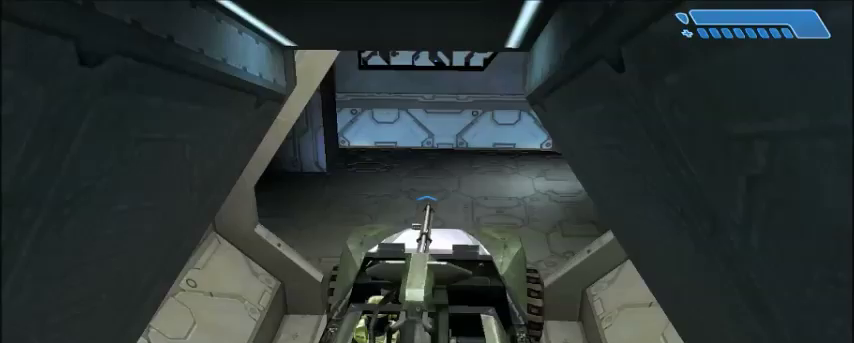
{"keys": ["w"], "mouse": [], "events": [[33, "w", "down"], [67, "mouse_left", "up"]]}